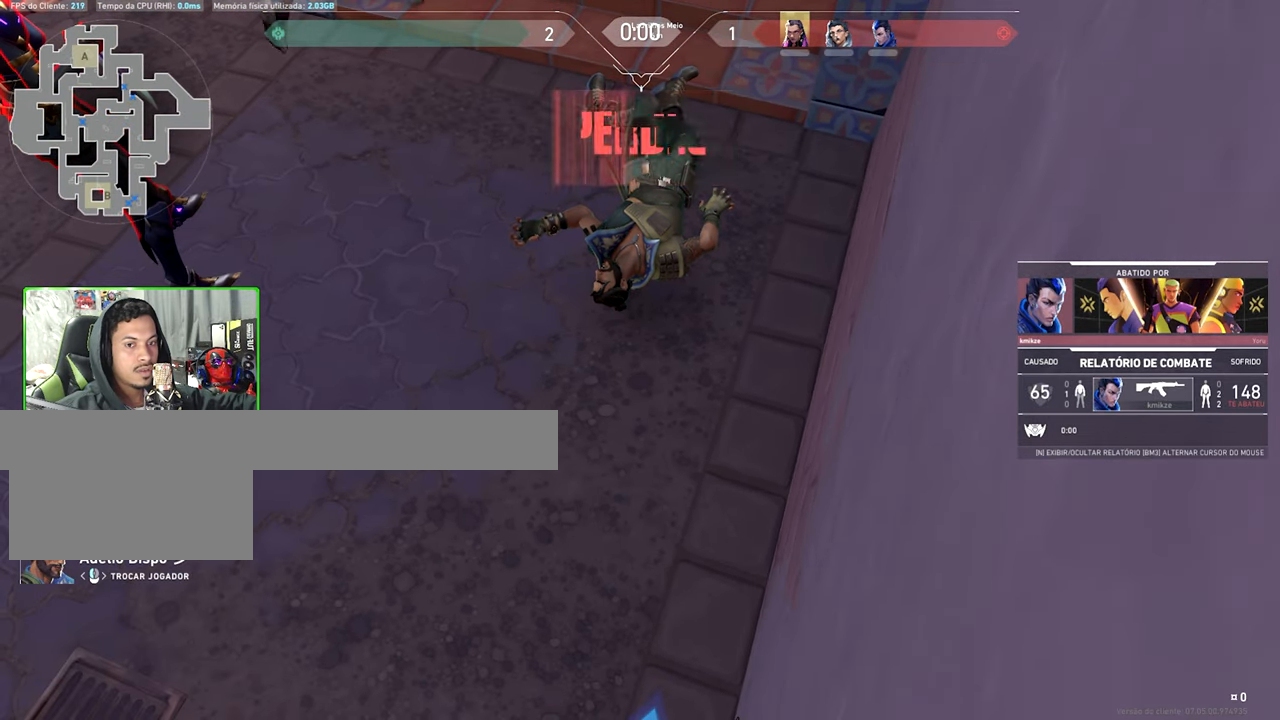
Gameplay with keyboard and mouse; each line is a JSON object with the keys and mouse buttons held at the frame after it. "events" lists presses ("down") and releases ("up") of "1", "2", "3", "4", "5", "a", "alt", "c", "caps_lock", "ctrl", "d", "e", "f", "g", "q", "r", "s", "shift", "space", "t", "tab", "v", "w", "x", "z", "mouse_left", "mouse_wheel" and "mouse_right" between this image and that frame as [ms after this image, input, new state], when the widget could be followed in between. "mouse_left", "mouse_wheel", "mouse_right" = the "left", "wheel", "right" buttons of the "mouse" list. No other keys are recorded. "wheel" means that the mouse wheel is clicked or scrolled. Not read: mouse_move.
{"keys": ["v"], "mouse": [], "events": []}
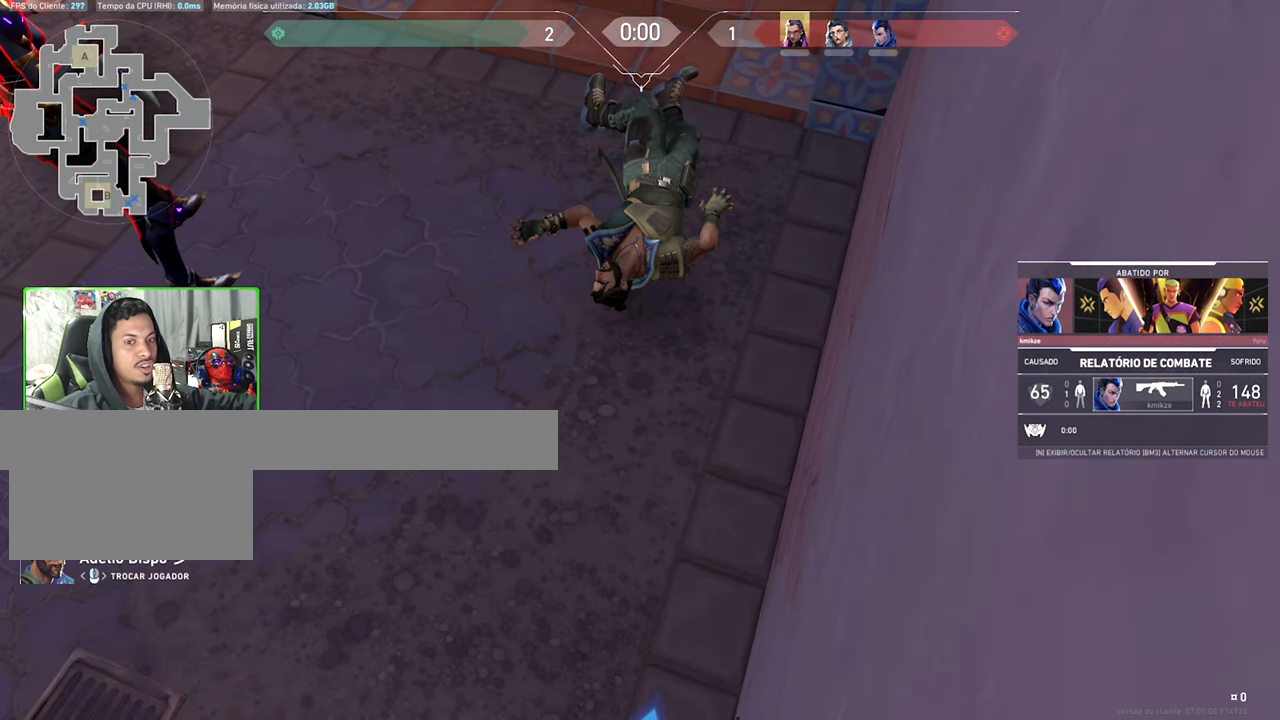
{"keys": ["v"], "mouse": [], "events": []}
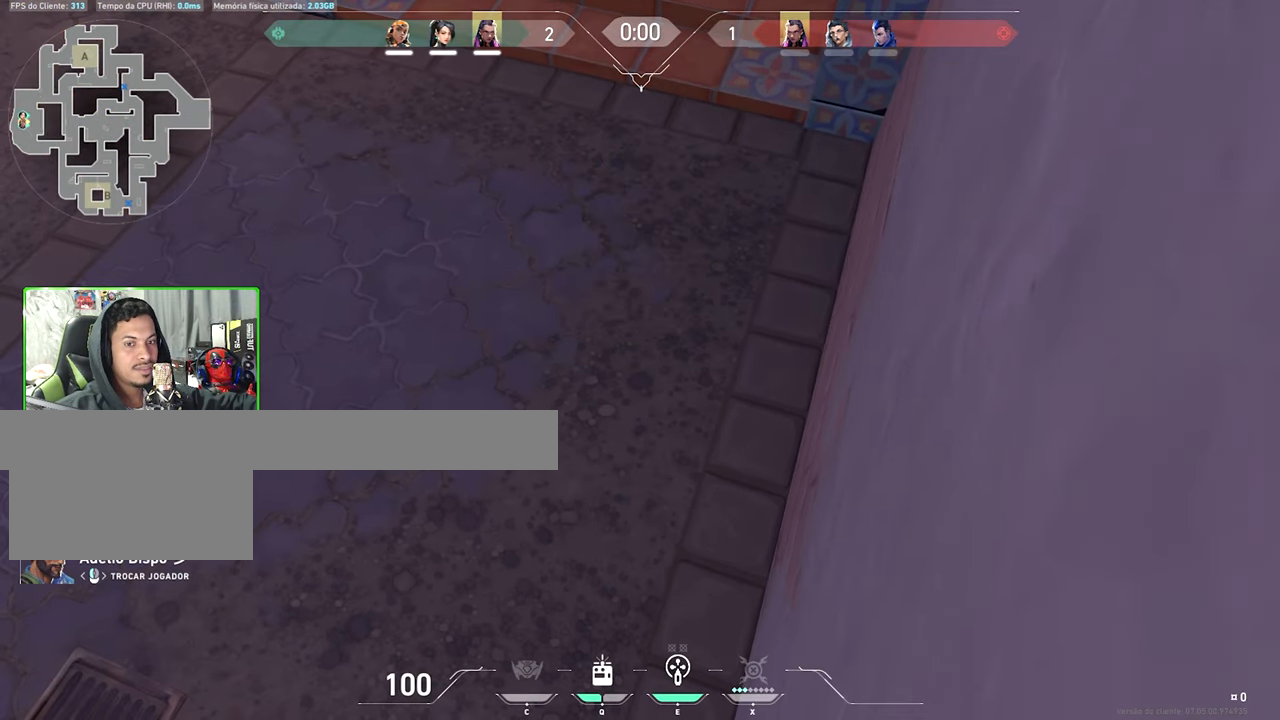
{"keys": ["v"], "mouse": [], "events": []}
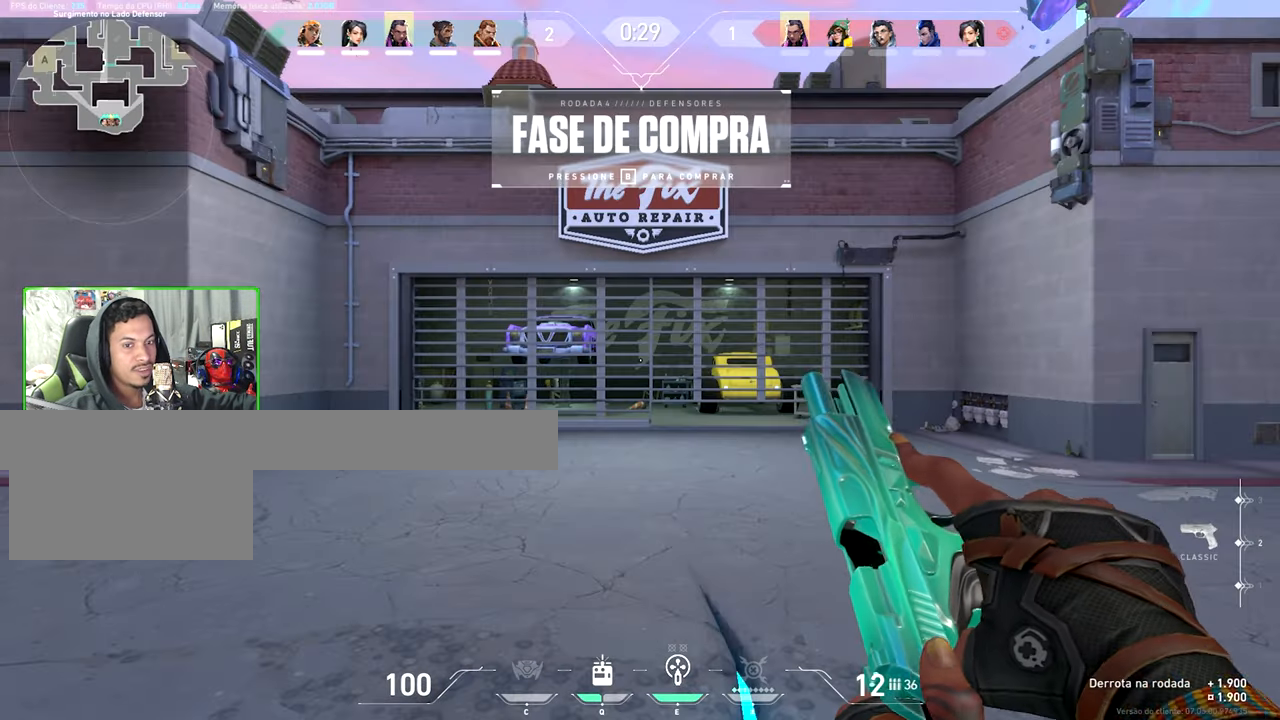
{"keys": ["v", "w"], "mouse": [], "events": [[100, "w", "down"], [183, "mouse_wheel", "down"], [333, "mouse_wheel", "up"]]}
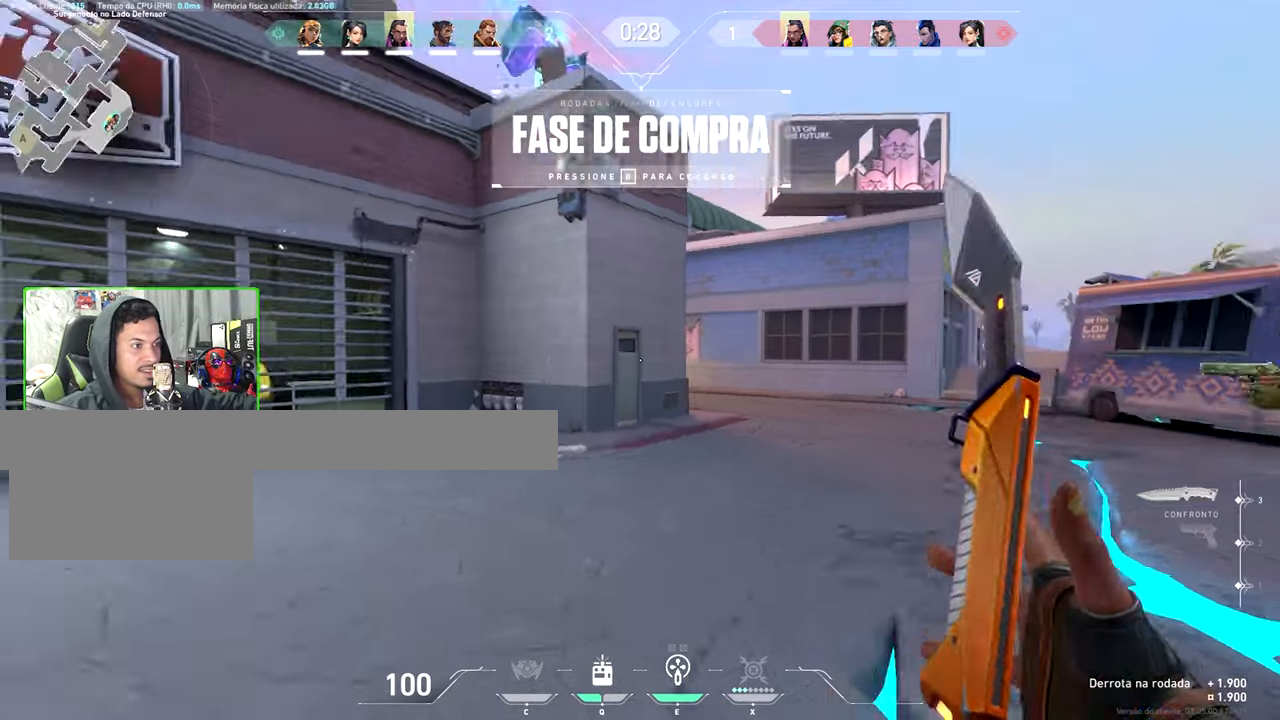
{"keys": ["space", "w"], "mouse": [], "events": [[233, "v", "up"], [367, "space", "down"]]}
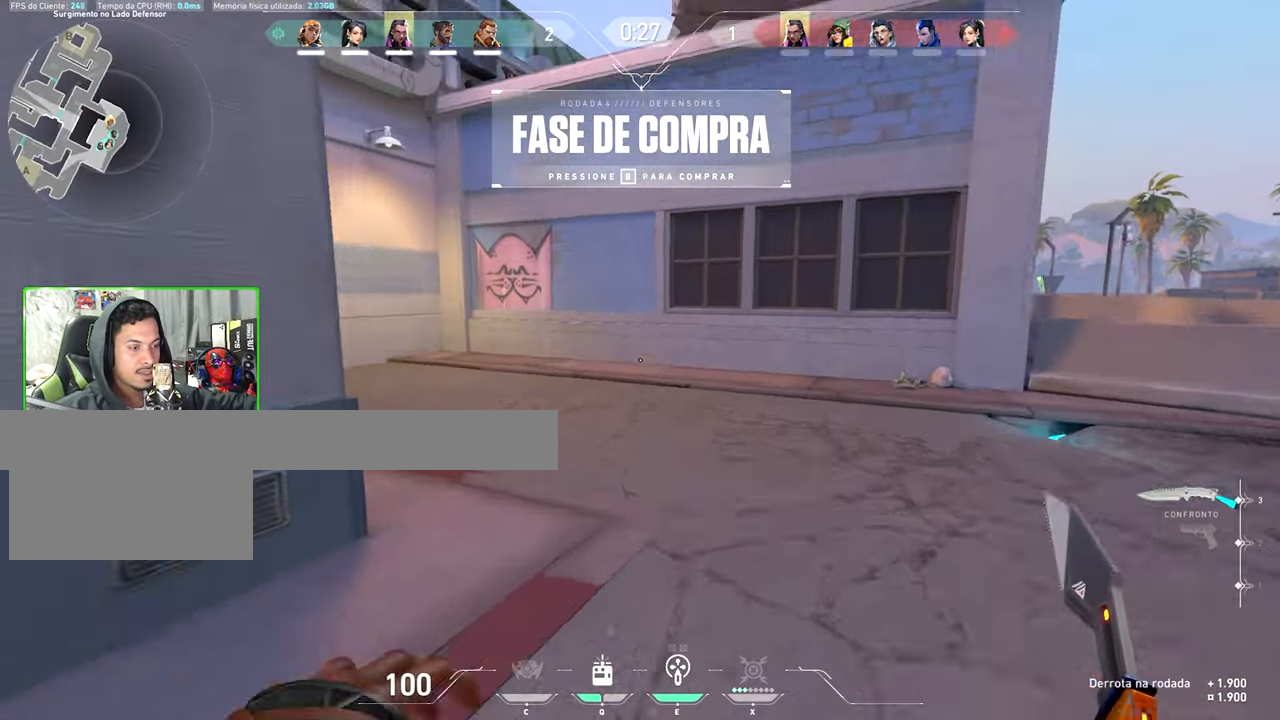
{"keys": ["a", "w"], "mouse": [], "events": [[50, "space", "up"], [117, "a", "down"], [150, "a", "up"], [200, "a", "down"], [367, "a", "up"], [450, "a", "down"]]}
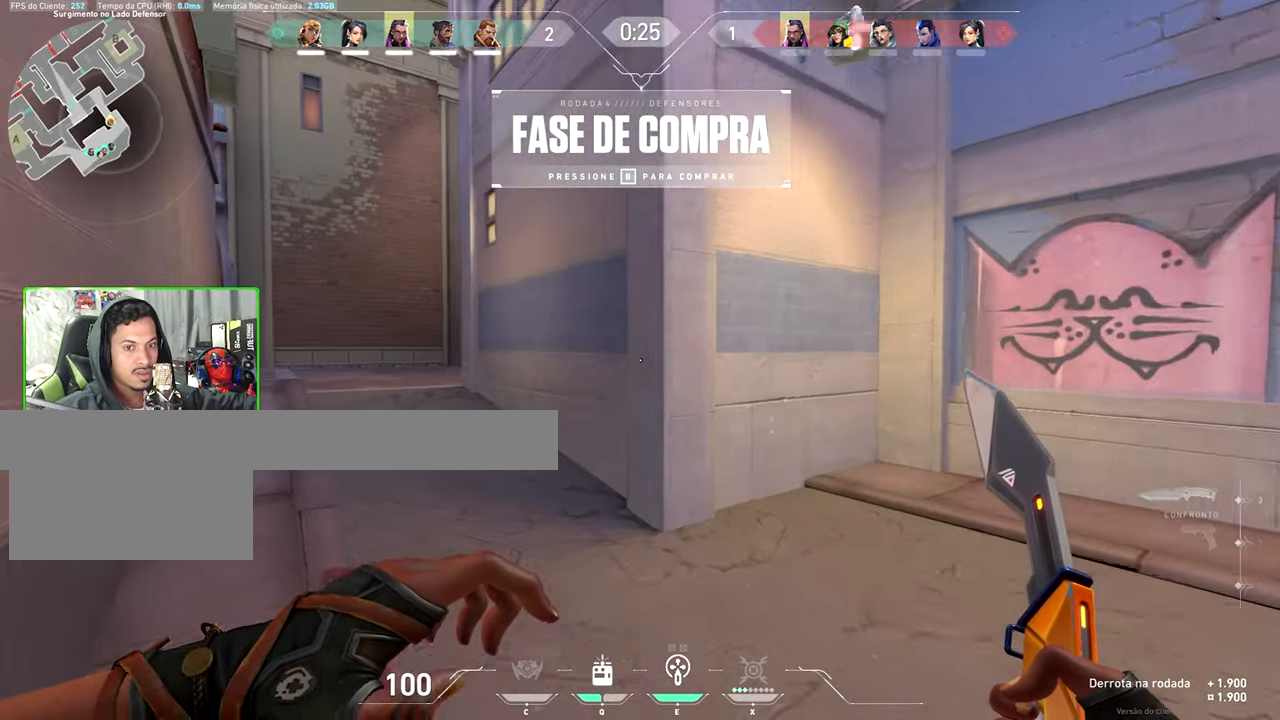
{"keys": ["a", "w"], "mouse": [], "events": [[300, "a", "up"], [467, "a", "down"]]}
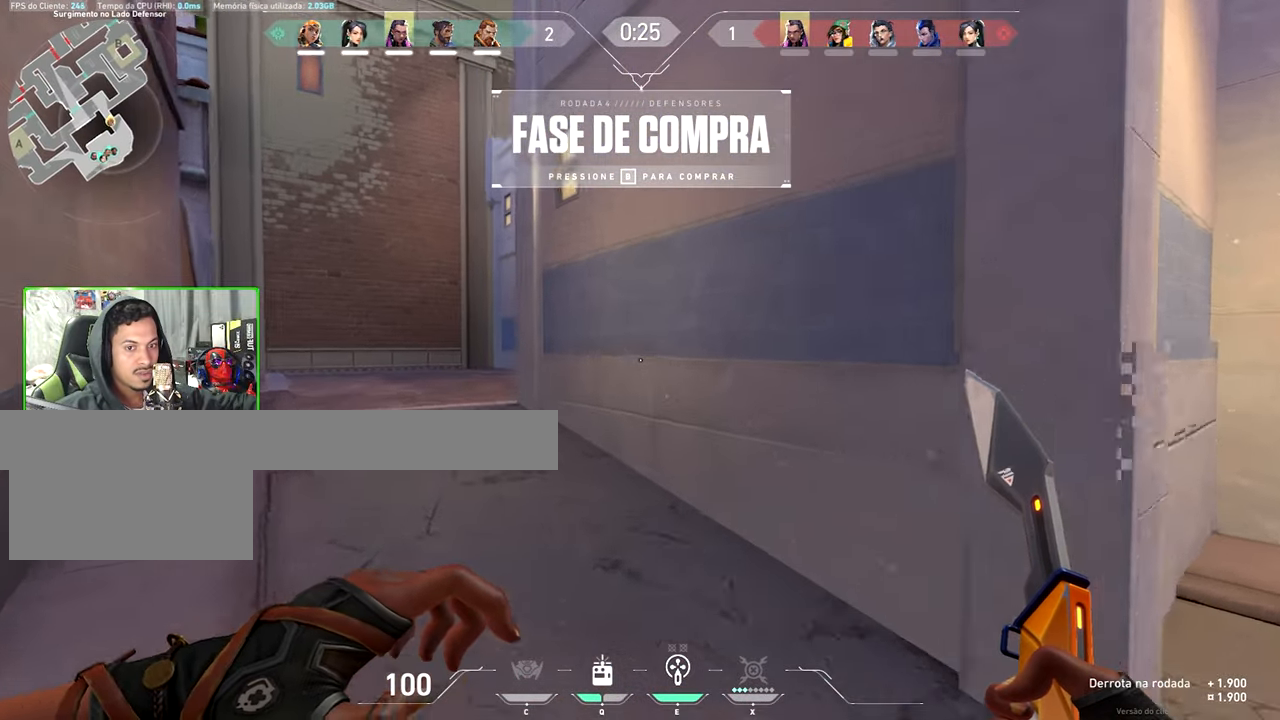
{"keys": ["v", "w"], "mouse": [], "events": [[167, "v", "down"], [417, "a", "up"]]}
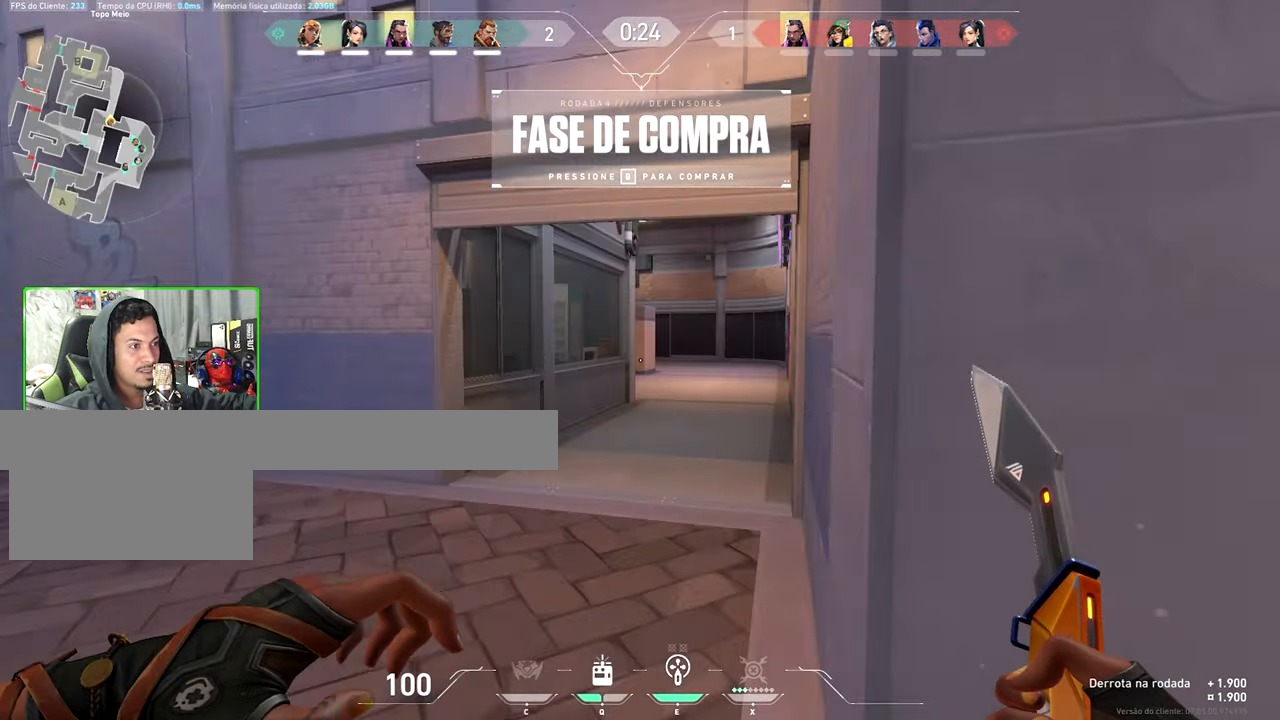
{"keys": ["v", "w"], "mouse": [], "events": []}
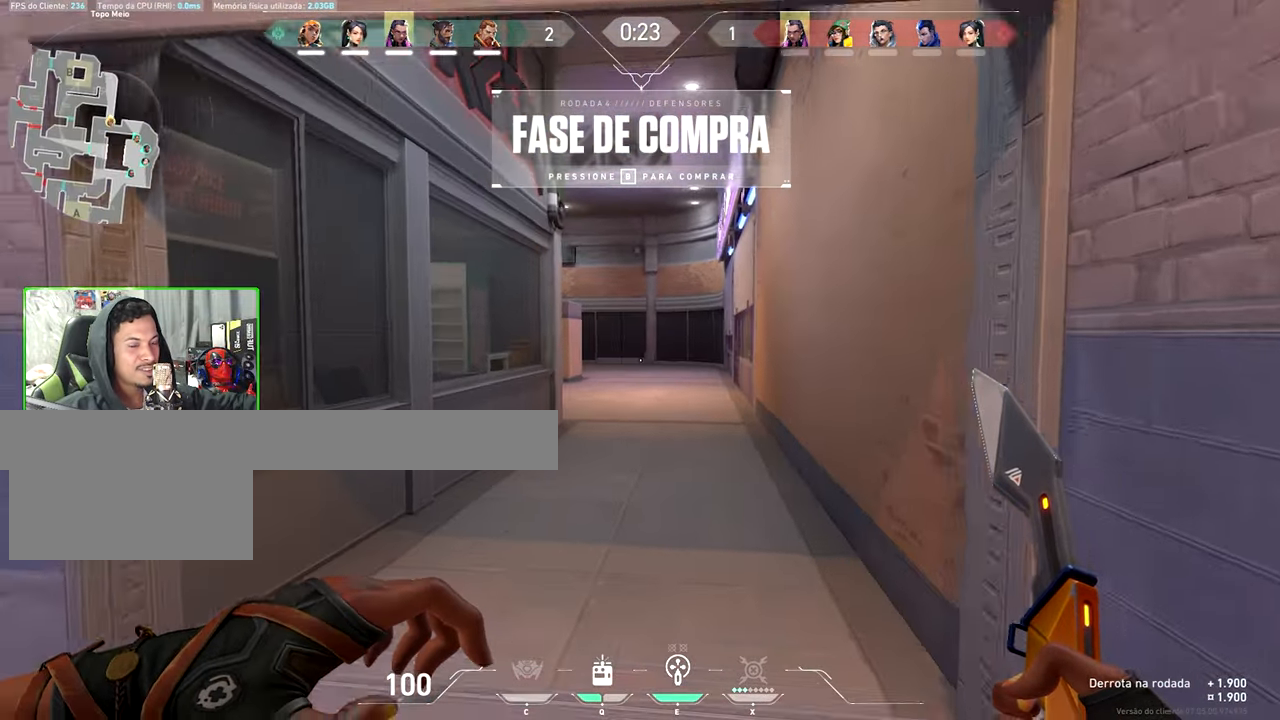
{"keys": ["a", "w"], "mouse": [], "events": [[400, "a", "down"], [400, "v", "up"]]}
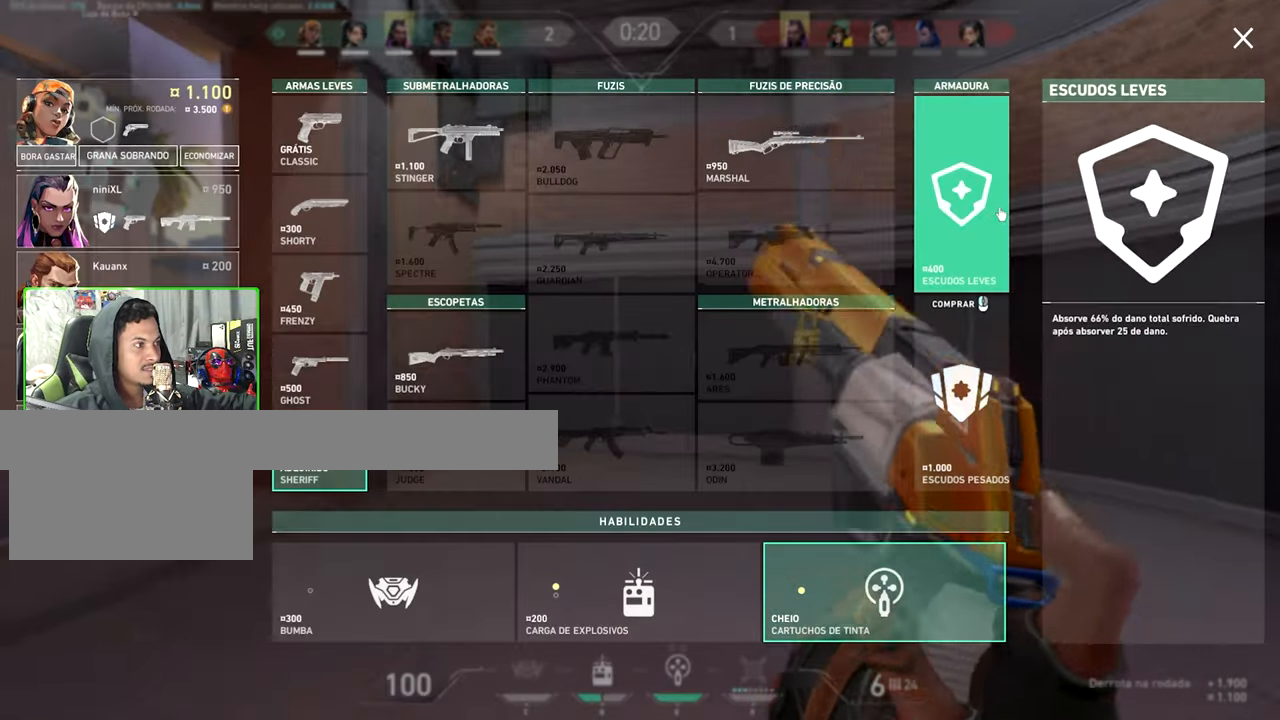
{"keys": ["a"], "mouse": [], "events": [[67, "mouse_left", "down"], [217, "mouse_left", "up"], [300, "w", "up"]]}
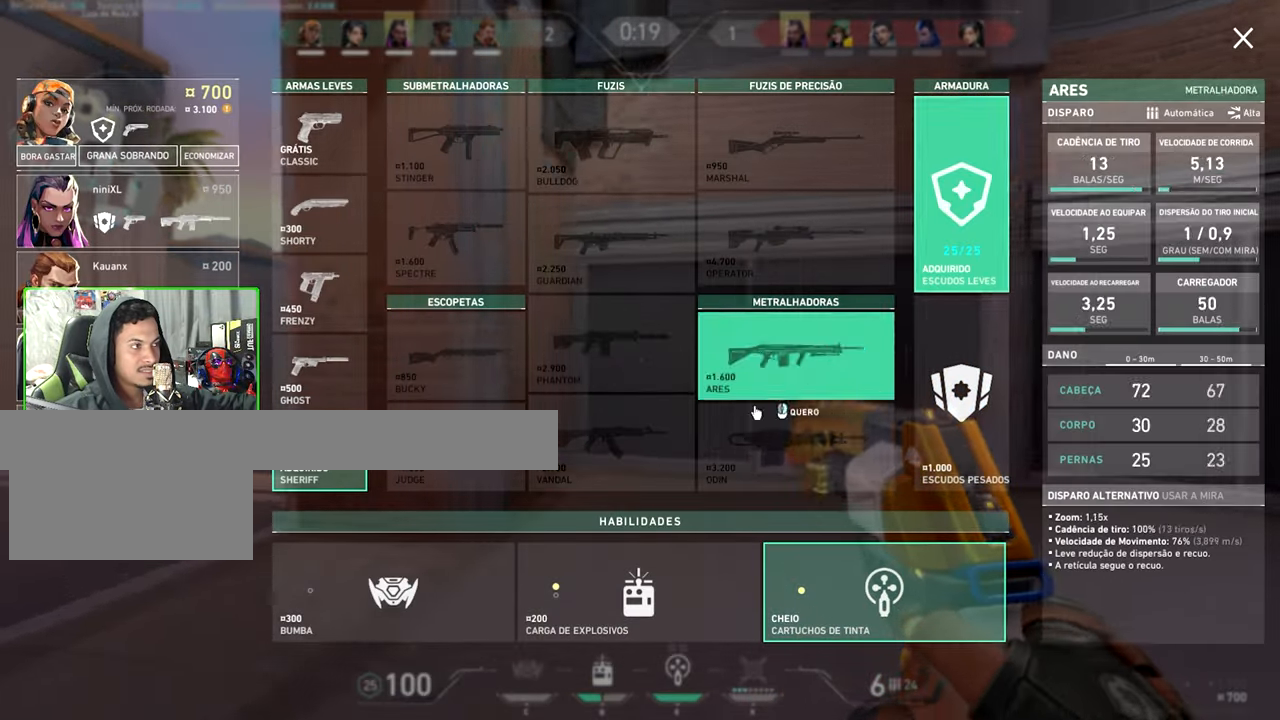
{"keys": ["a"], "mouse": [], "events": [[33, "w", "down"], [467, "w", "up"]]}
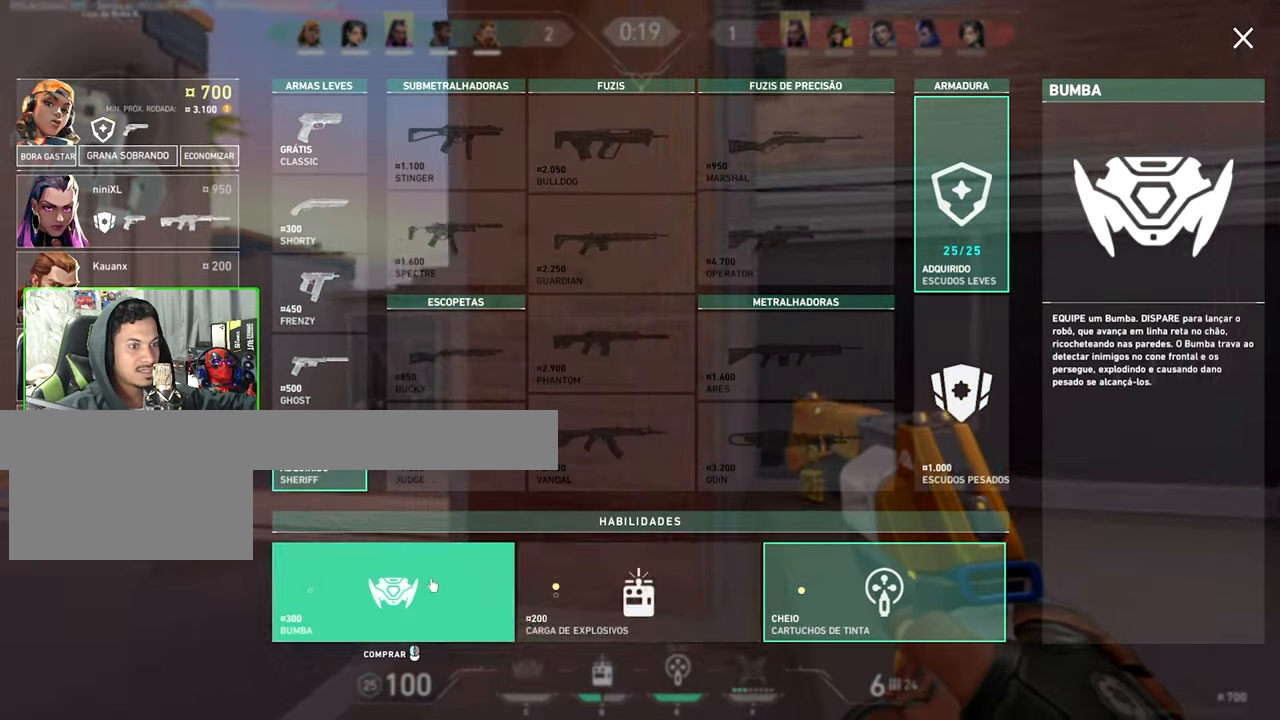
{"keys": ["a", "v", "w"], "mouse": ["left"], "events": [[67, "a", "up"], [67, "v", "down"], [67, "w", "down"], [117, "a", "down"], [483, "mouse_left", "down"]]}
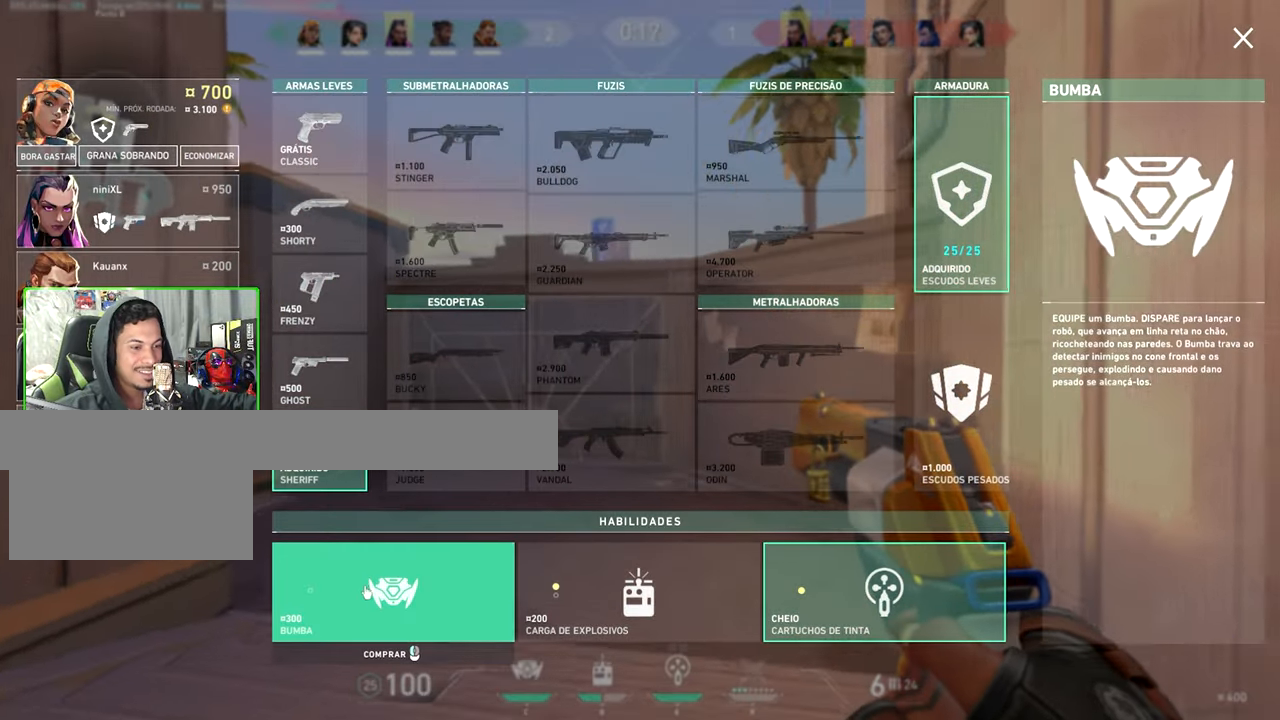
{"keys": ["v"], "mouse": [], "events": [[33, "a", "up"], [83, "mouse_left", "up"], [217, "a", "down"], [283, "a", "up"], [283, "w", "up"]]}
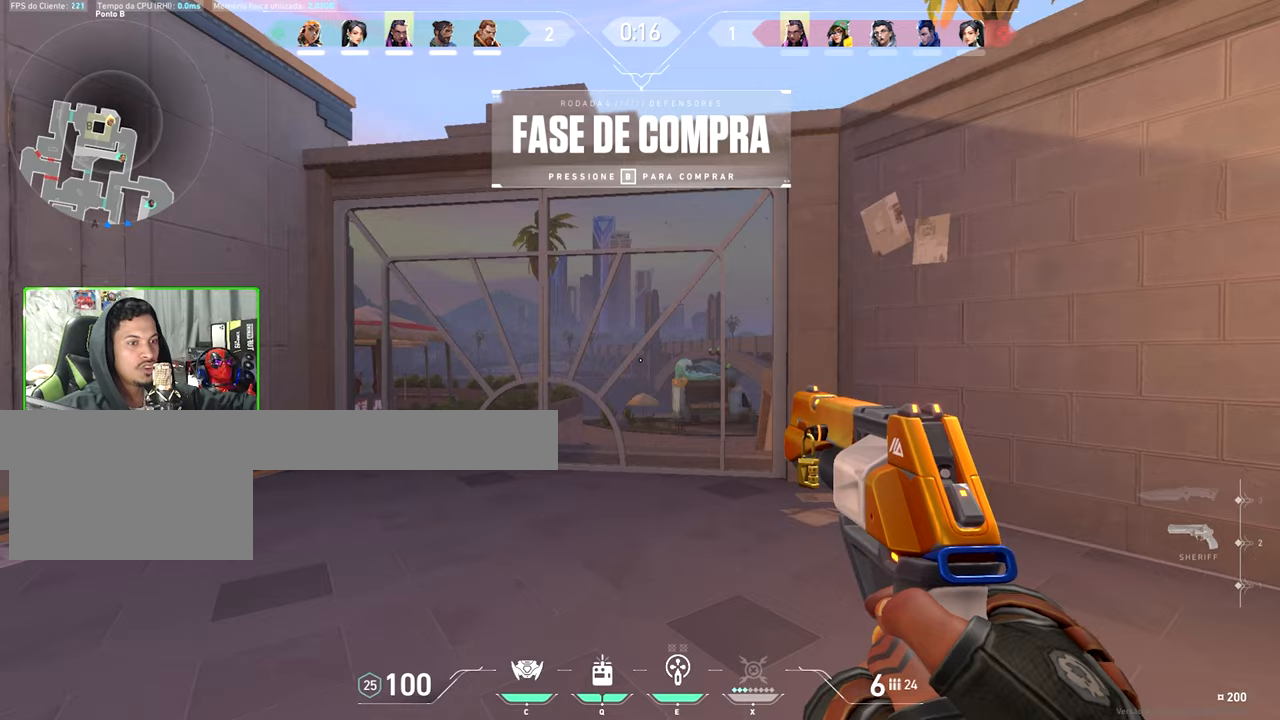
{"keys": ["v", "w"], "mouse": [], "events": [[200, "mouse_wheel", "down"], [317, "mouse_wheel", "up"], [400, "w", "down"]]}
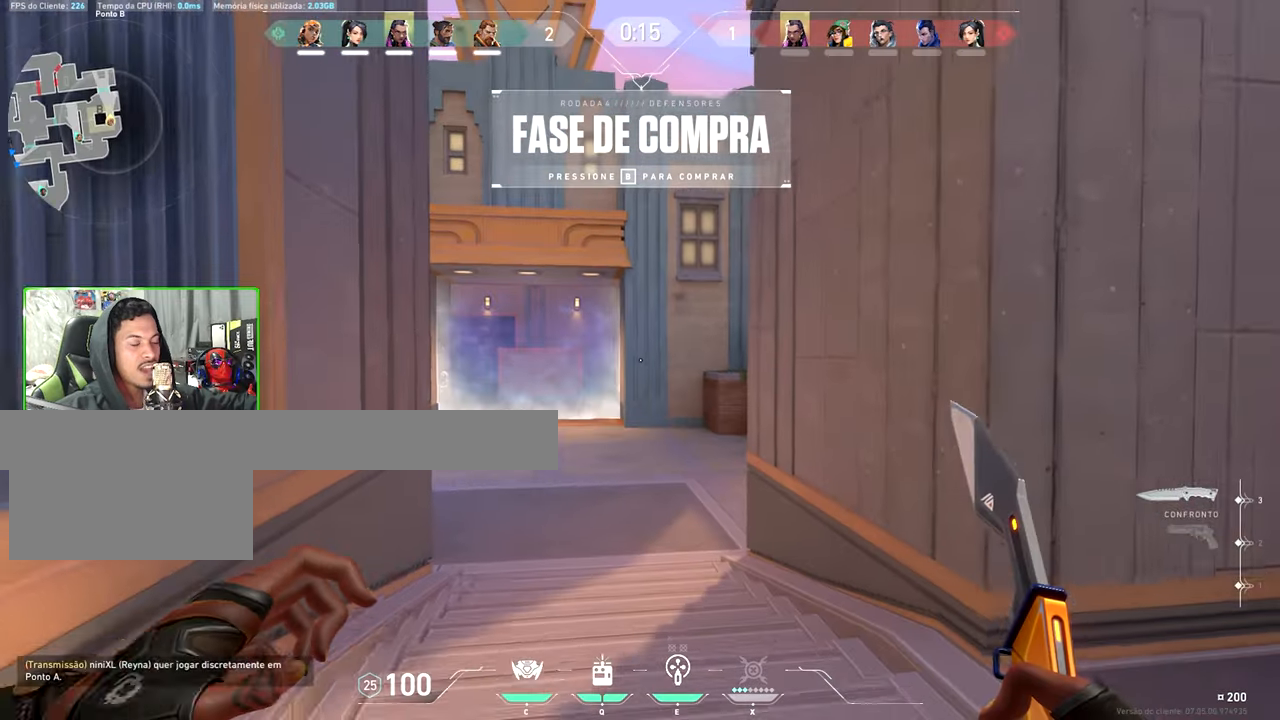
{"keys": ["v", "w"], "mouse": [], "events": []}
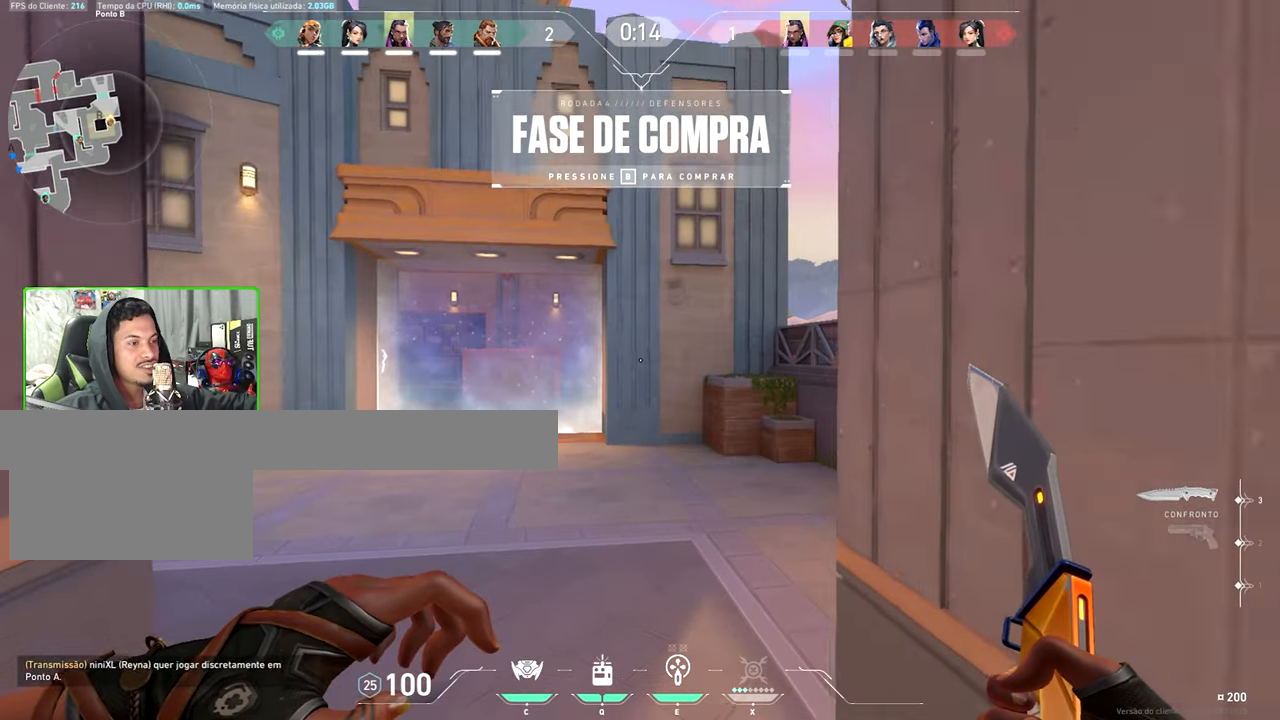
{"keys": ["v", "w"], "mouse": [], "events": []}
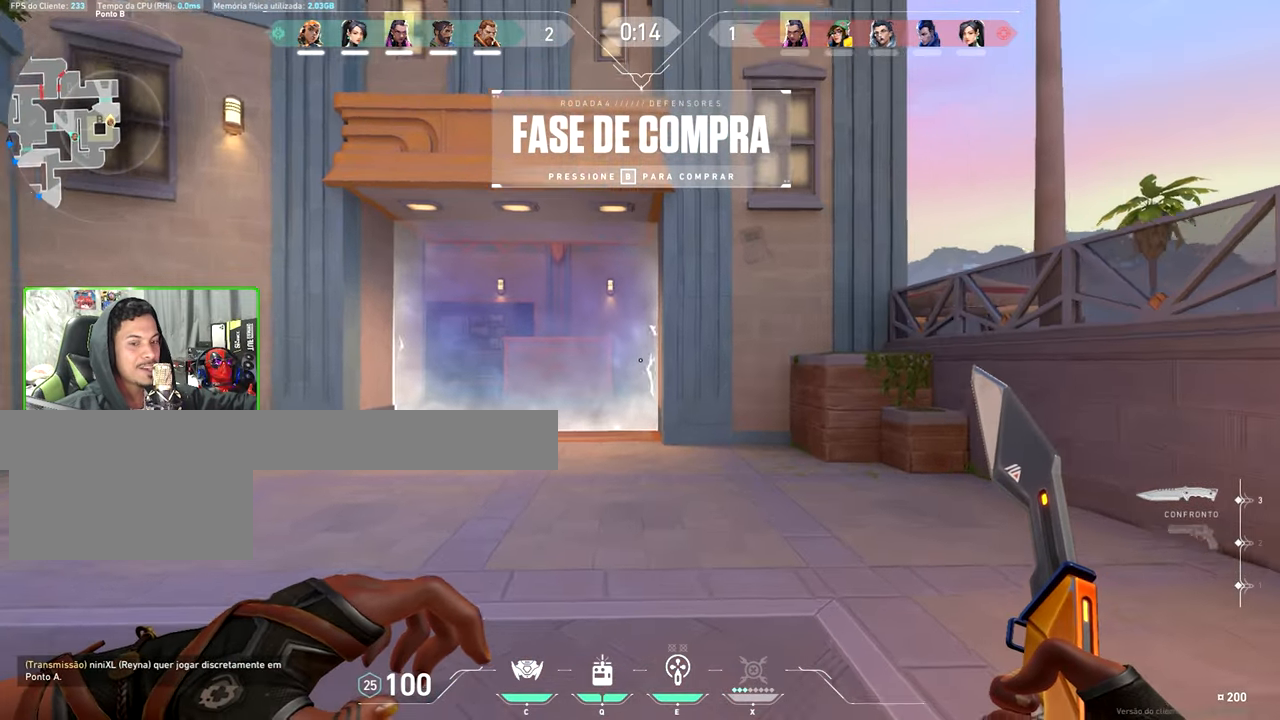
{"keys": ["v", "w"], "mouse": [], "events": []}
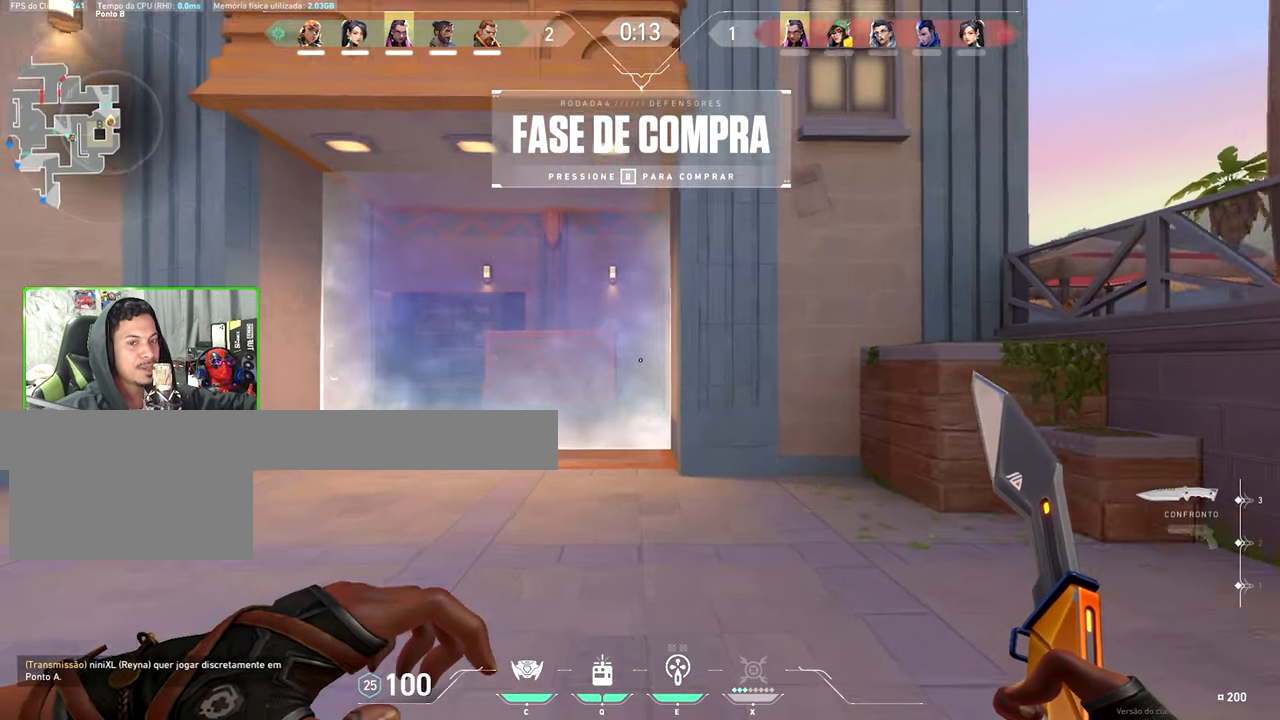
{"keys": ["v", "w"], "mouse": [], "events": []}
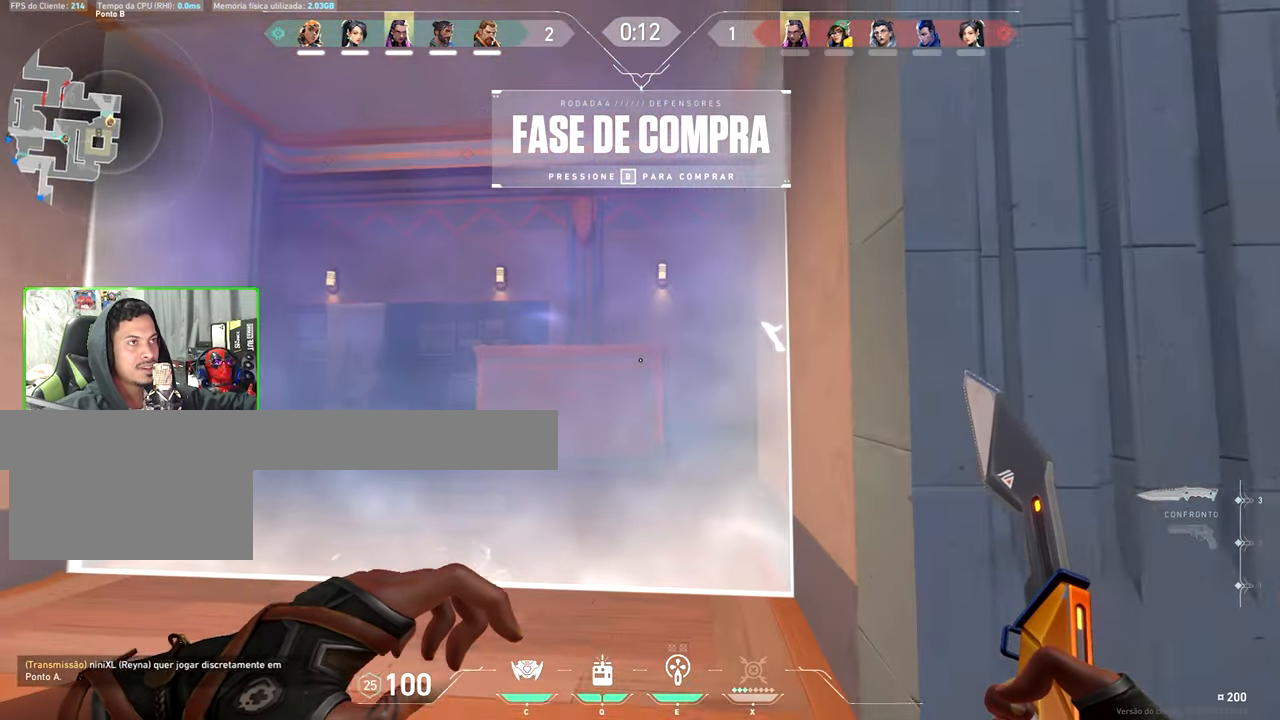
{"keys": ["v"], "mouse": [], "events": [[34, "w", "up"], [317, "s", "down"], [334, "s", "up"]]}
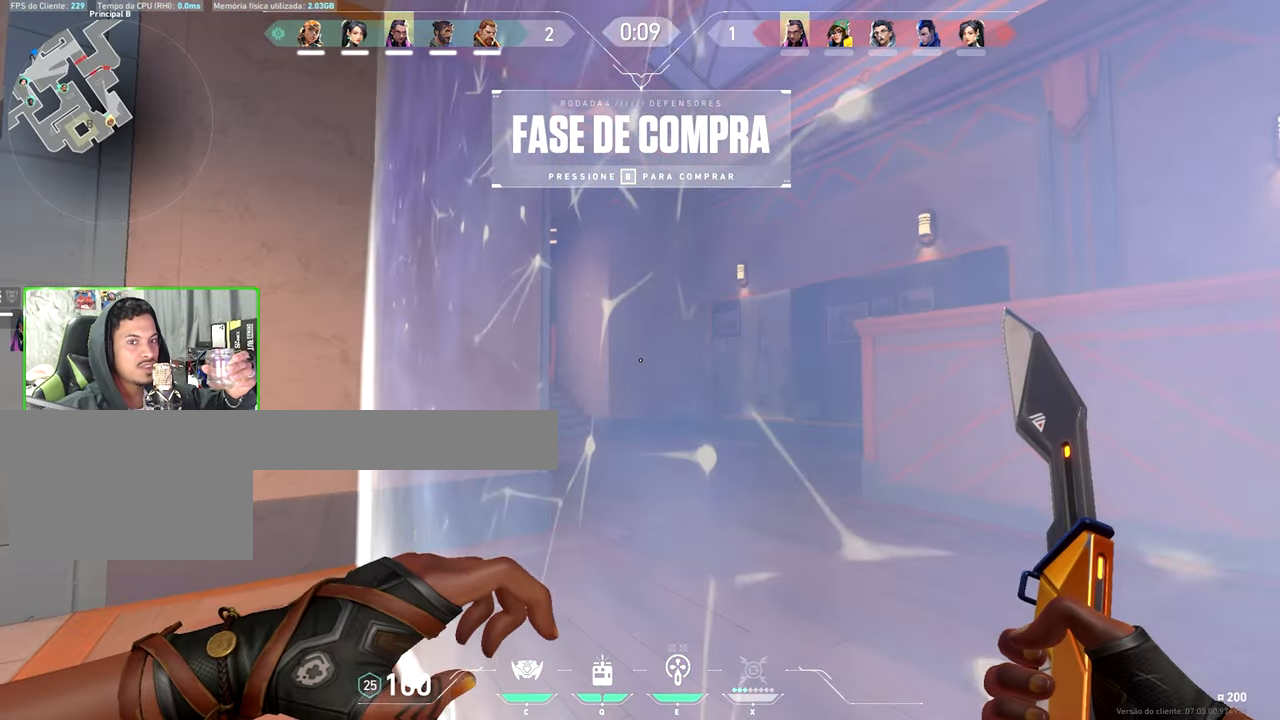
{"keys": ["v"], "mouse": [], "events": [[34, "s", "down"], [250, "s", "up"], [300, "d", "down"], [484, "d", "up"]]}
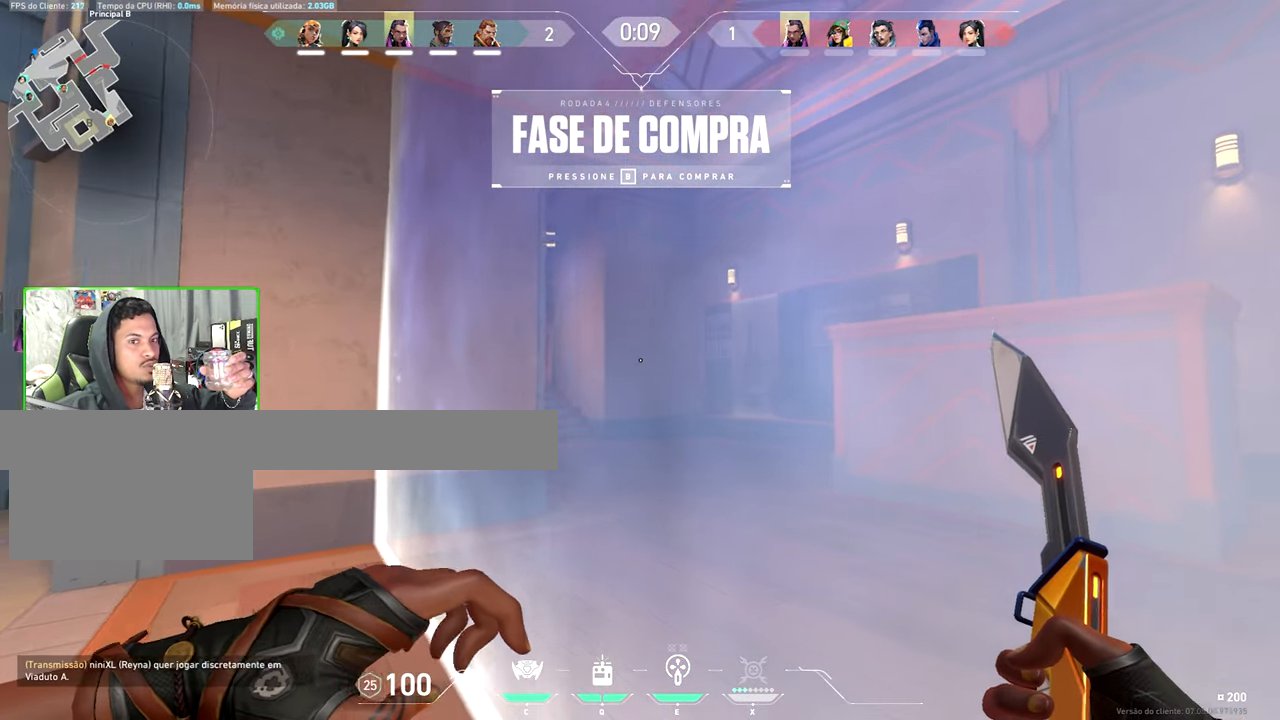
{"keys": ["d", "v"], "mouse": [], "events": [[450, "d", "down"]]}
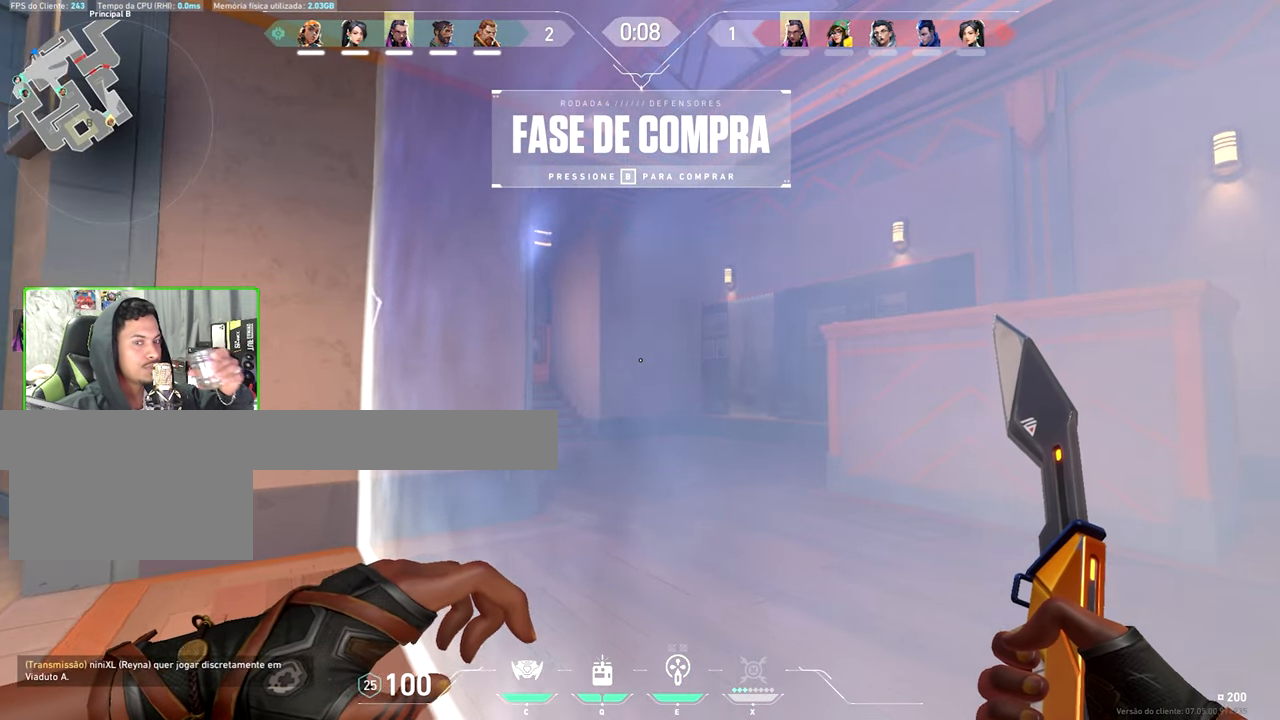
{"keys": [], "mouse": [], "events": [[100, "d", "up"], [167, "v", "up"]]}
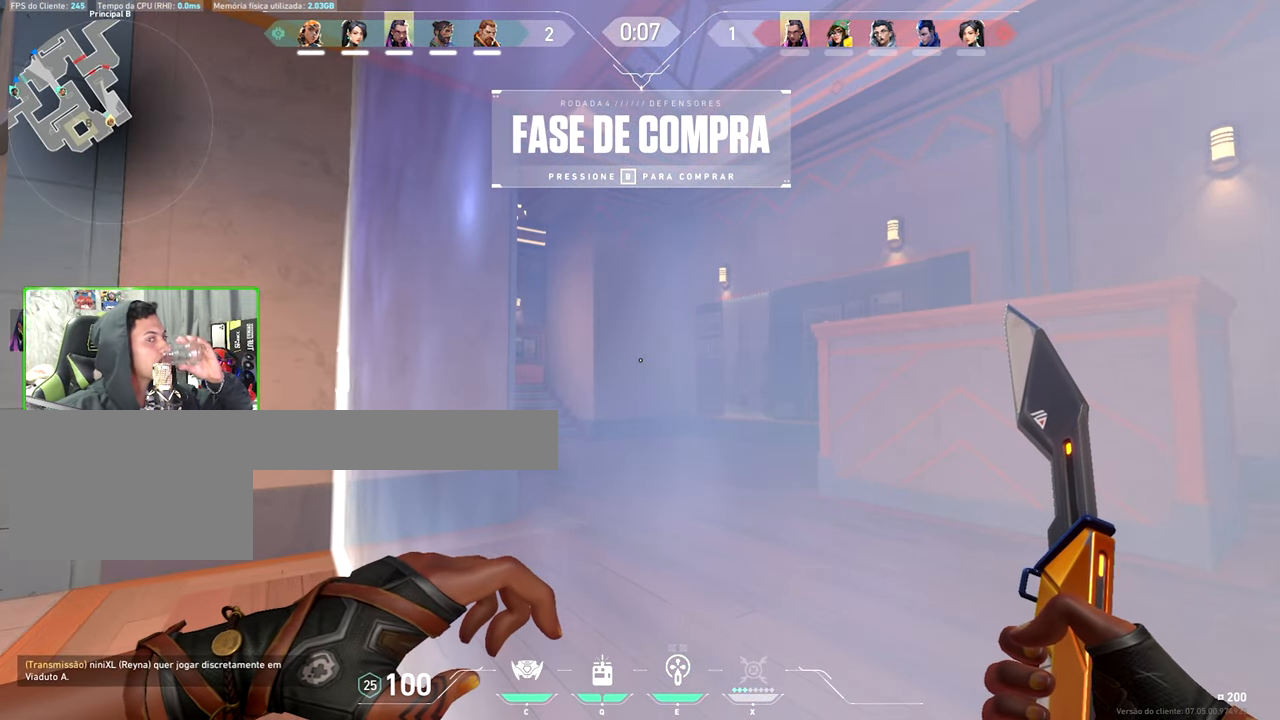
{"keys": [], "mouse": [], "events": []}
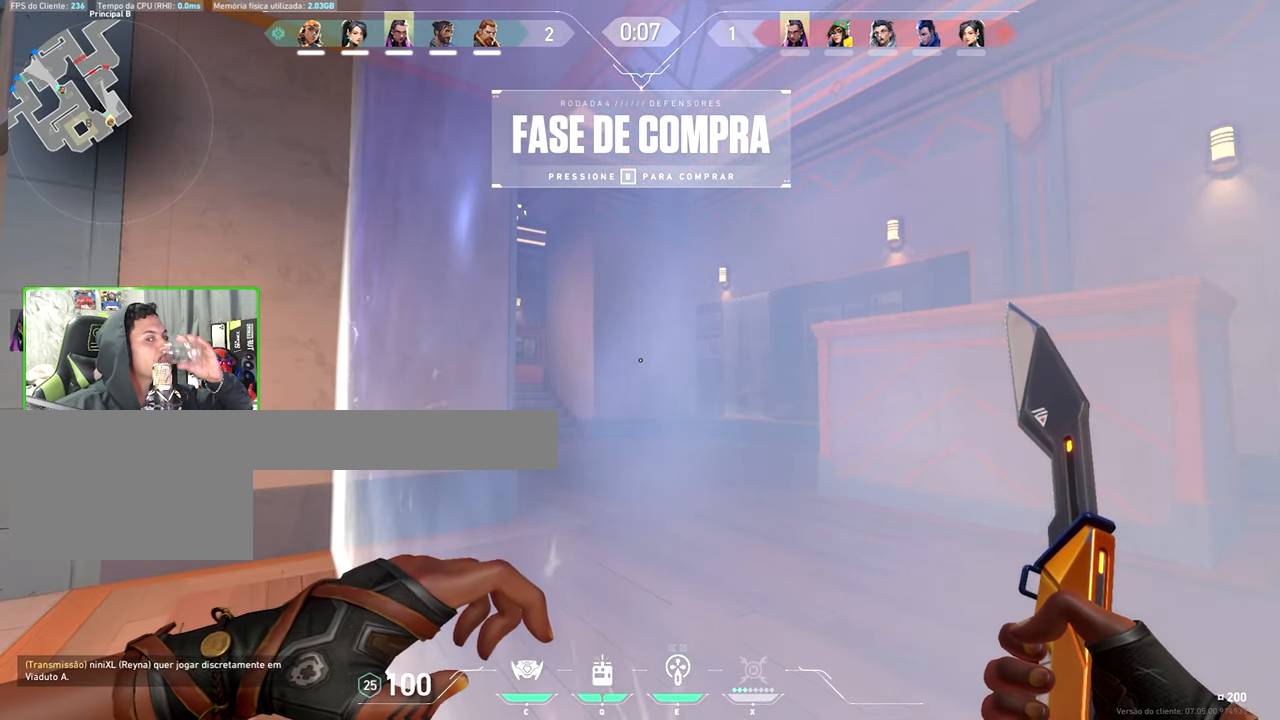
{"keys": [], "mouse": [], "events": []}
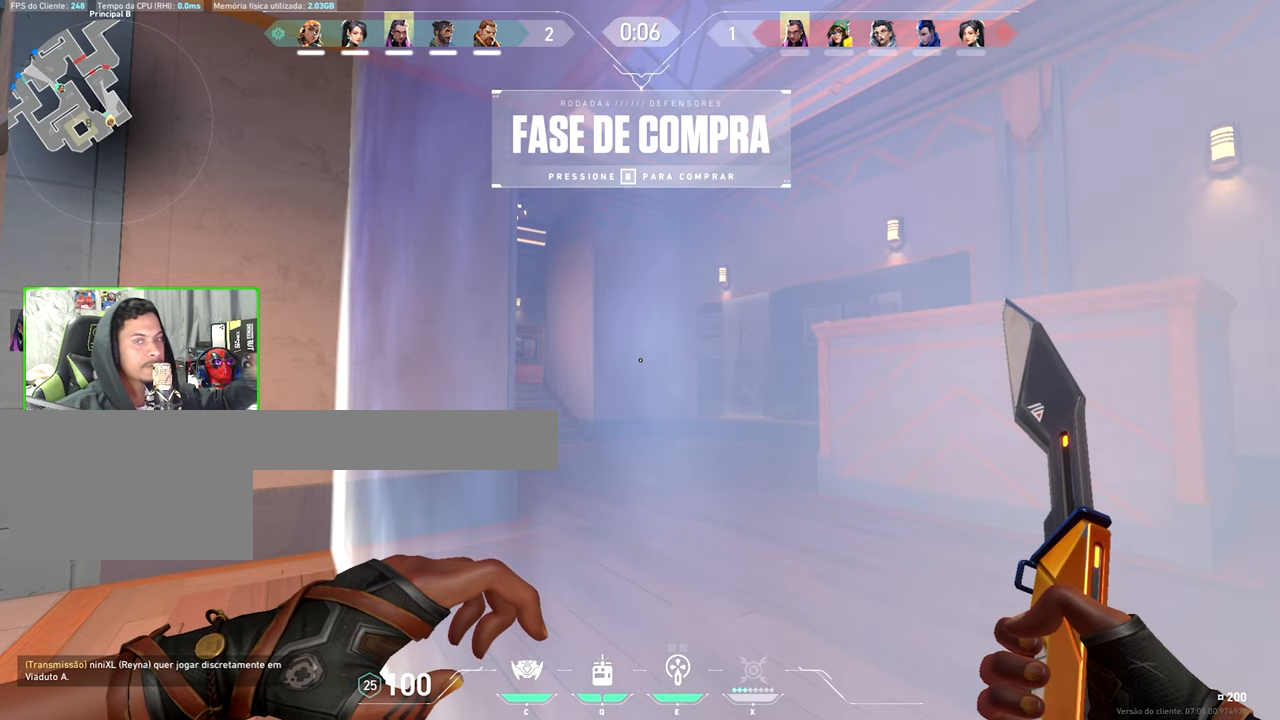
{"keys": ["v"], "mouse": [], "events": [[400, "v", "down"]]}
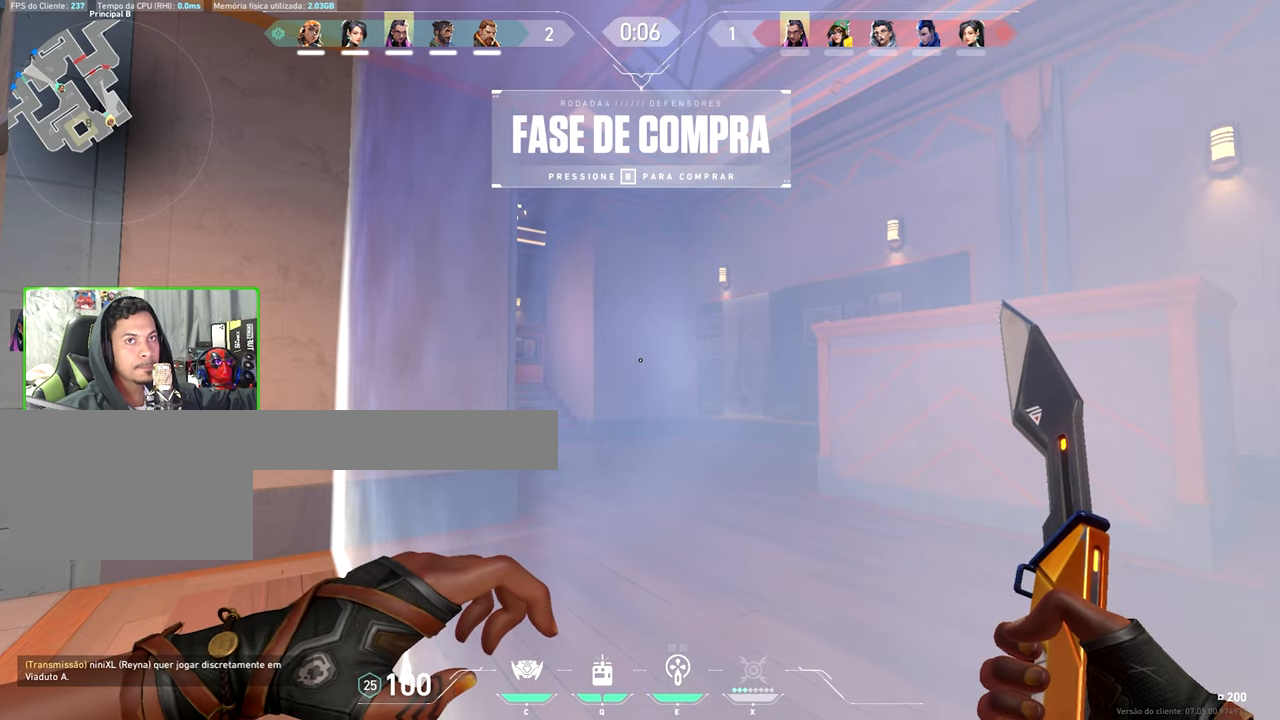
{"keys": ["caps_lock"], "mouse": [], "events": [[33, "tab", "down"], [33, "v", "up"], [266, "tab", "up"], [400, "caps_lock", "down"]]}
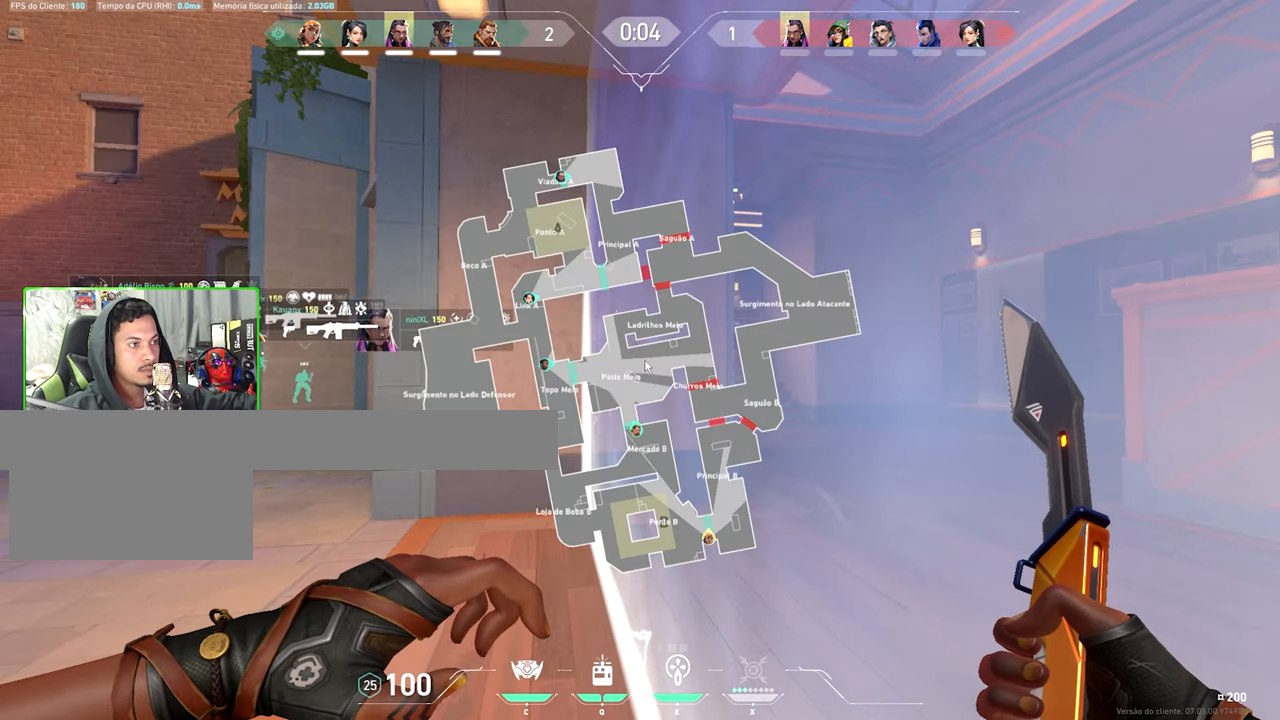
{"keys": ["caps_lock"], "mouse": [], "events": []}
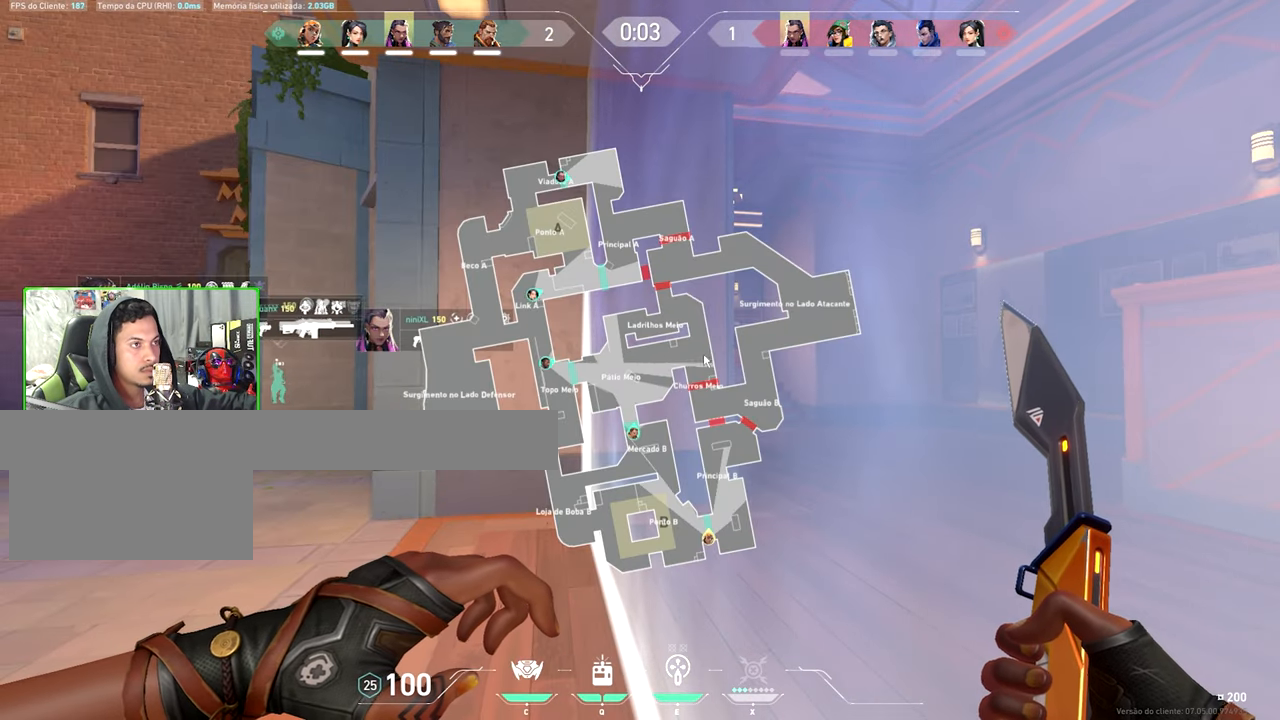
{"keys": [], "mouse": [], "events": [[366, "caps_lock", "up"]]}
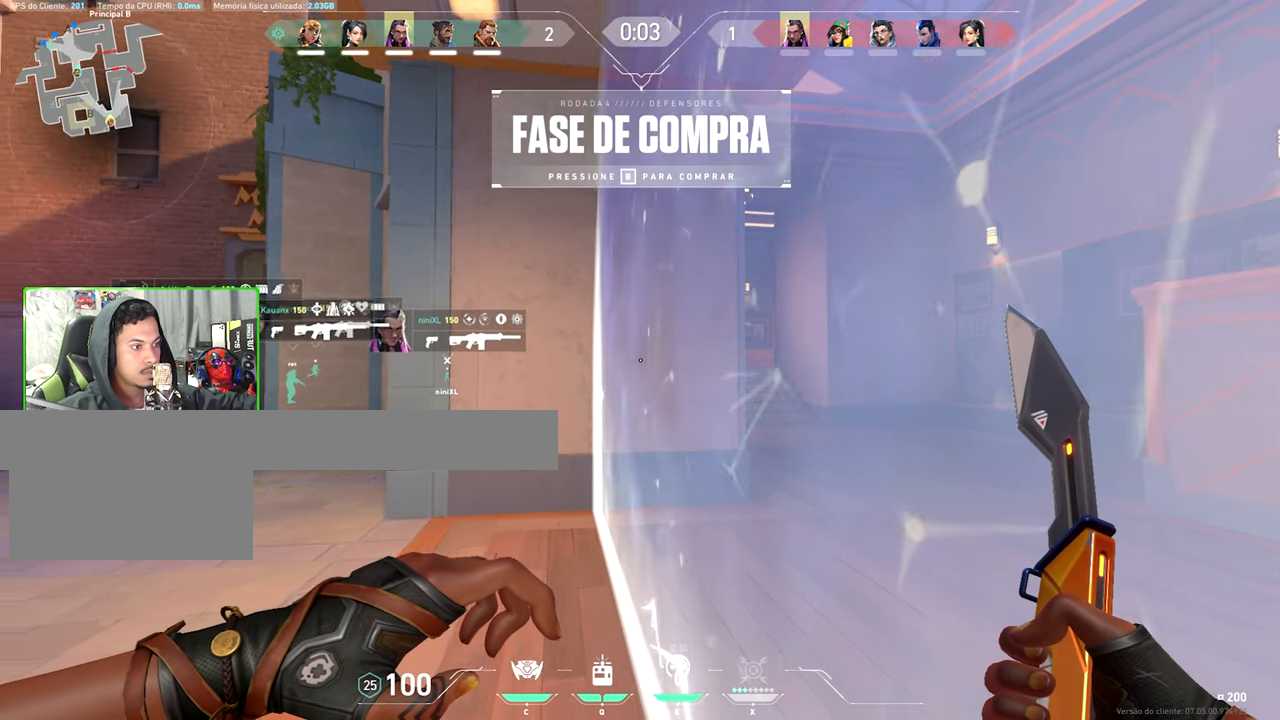
{"keys": ["a", "shift"], "mouse": [], "events": [[100, "caps_lock", "down"], [333, "caps_lock", "up"], [333, "shift", "down"], [483, "a", "down"]]}